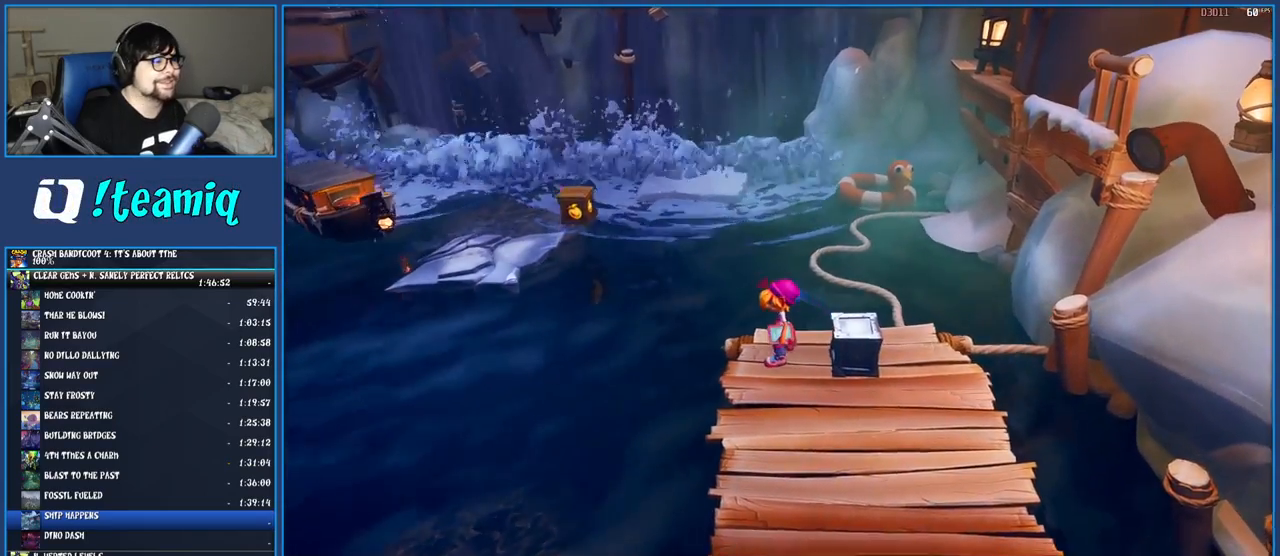
Gameplay with a controller (PlayStation layout); each line is a JSON object with the inputs held at the frame after it. "events" lists button and stick changes between this image and that frame as [ms after this image, input, new state], when the widget could be followed in between. Not read: L3 R3.
{"buttons": [], "left_stick": "up-left", "right_stick": "center", "events": [[350, "left_stick", "up-left"]]}
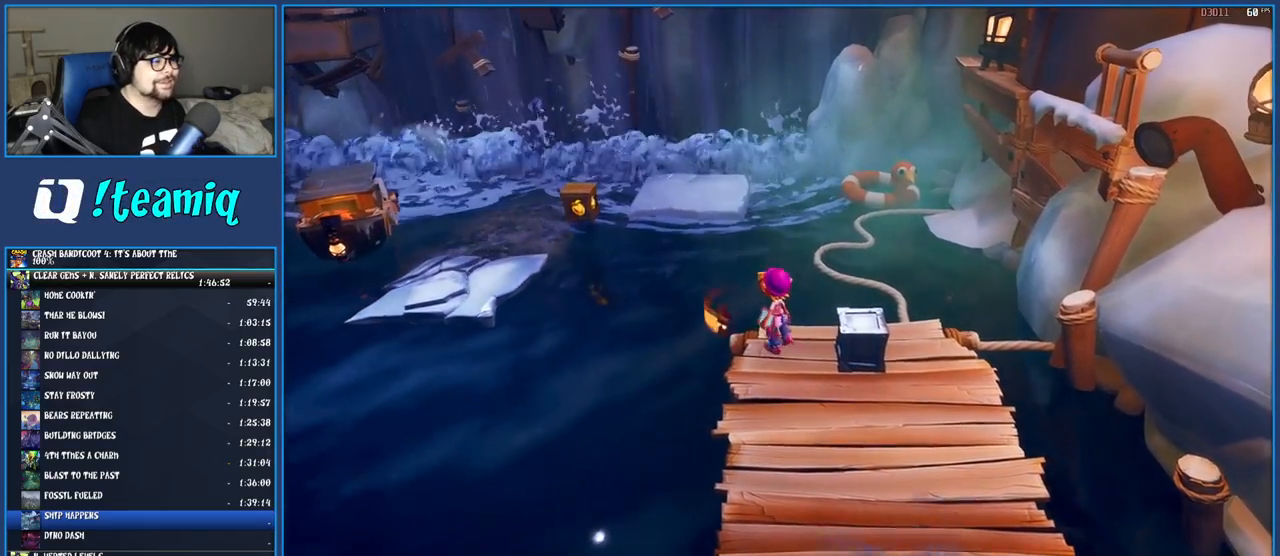
{"buttons": ["CROSS"], "left_stick": "up-left", "right_stick": "center", "events": [[233, "CROSS", "down"]]}
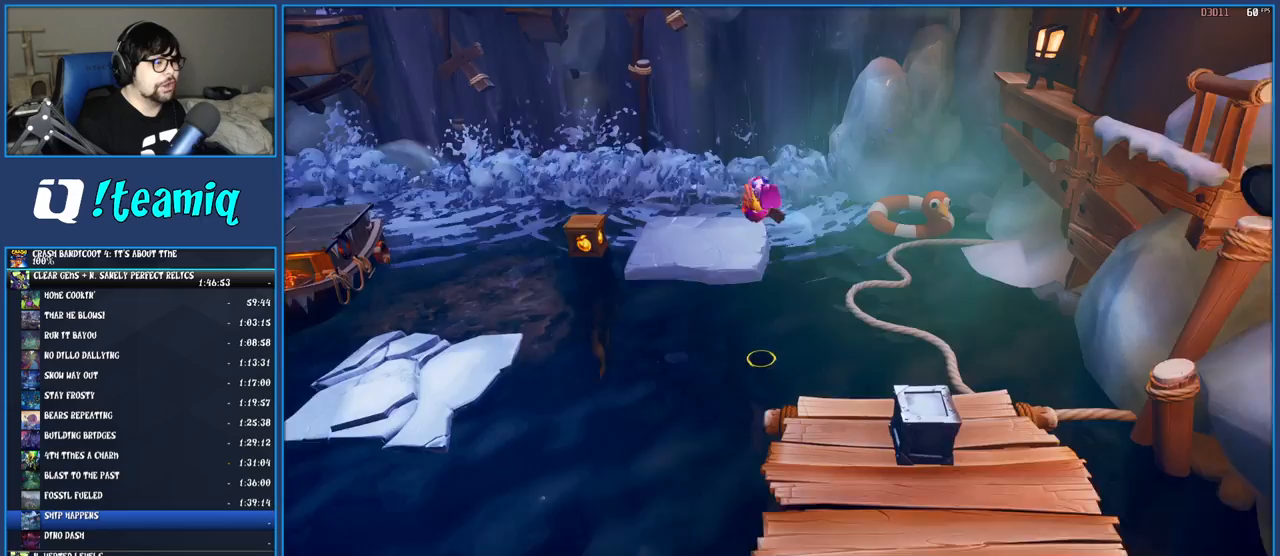
{"buttons": [], "left_stick": "up-left", "right_stick": "center", "events": [[150, "CROSS", "up"]]}
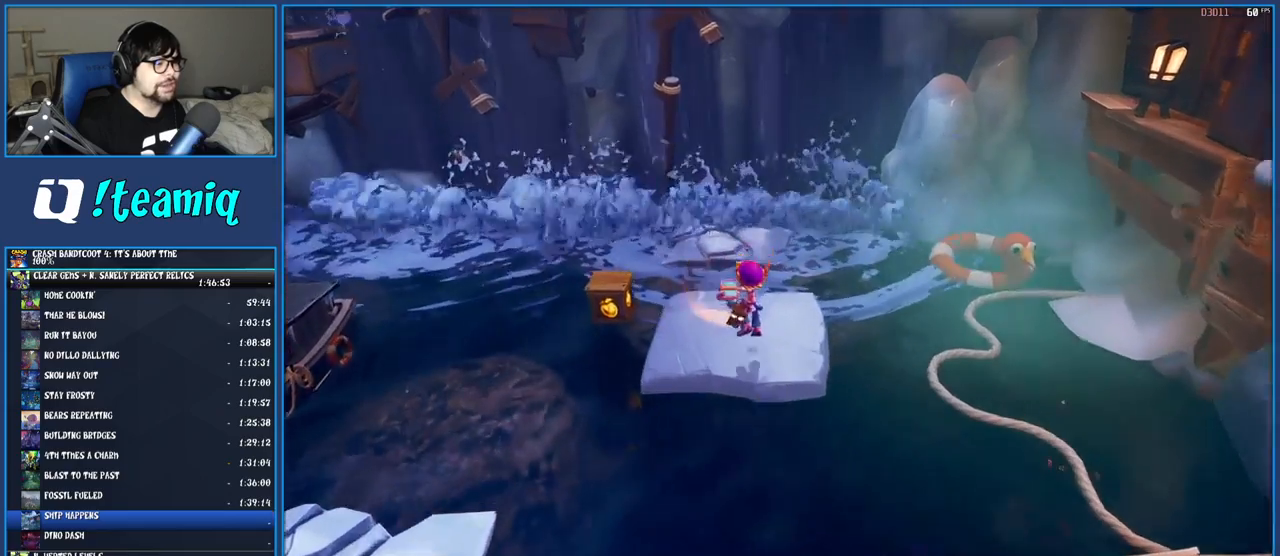
{"buttons": [], "left_stick": "up-right", "right_stick": "center", "events": [[167, "left_stick", "left"], [300, "SQUARE", "down"], [333, "left_stick", "center"], [417, "SQUARE", "up"], [500, "left_stick", "up-right"]]}
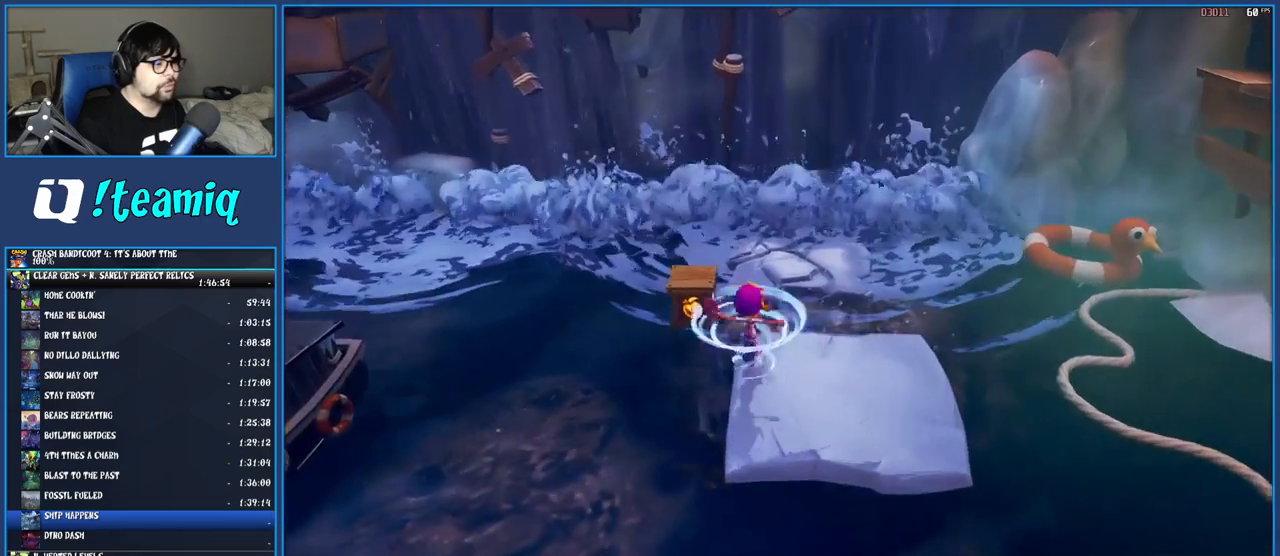
{"buttons": [], "left_stick": "right", "right_stick": "center", "events": [[150, "left_stick", "center"], [467, "left_stick", "right"]]}
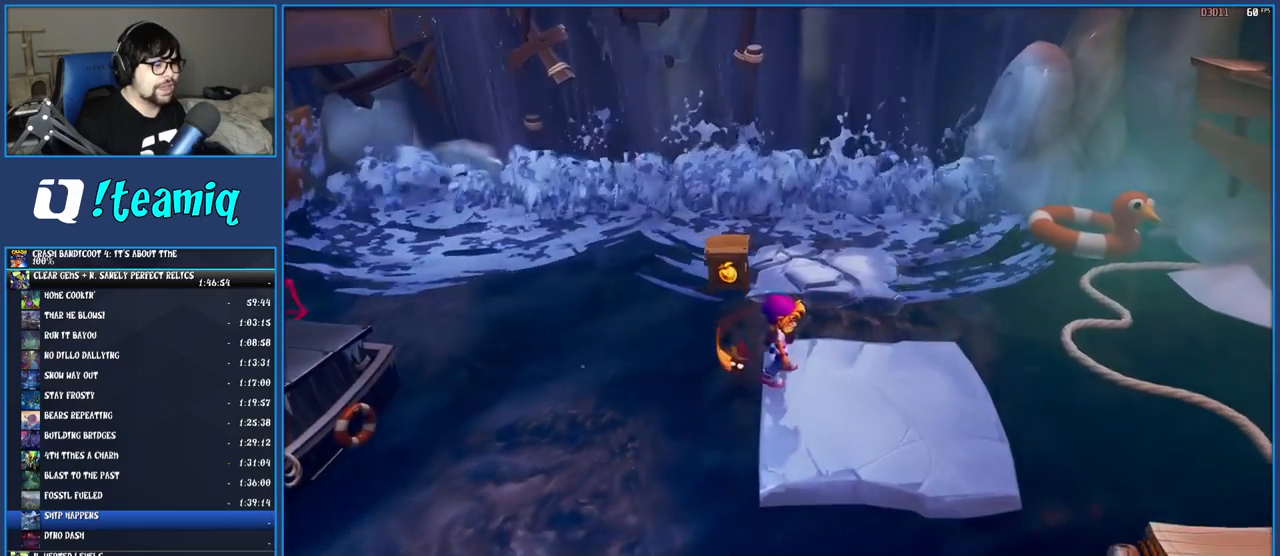
{"buttons": ["CROSS"], "left_stick": "up-right", "right_stick": "center"}
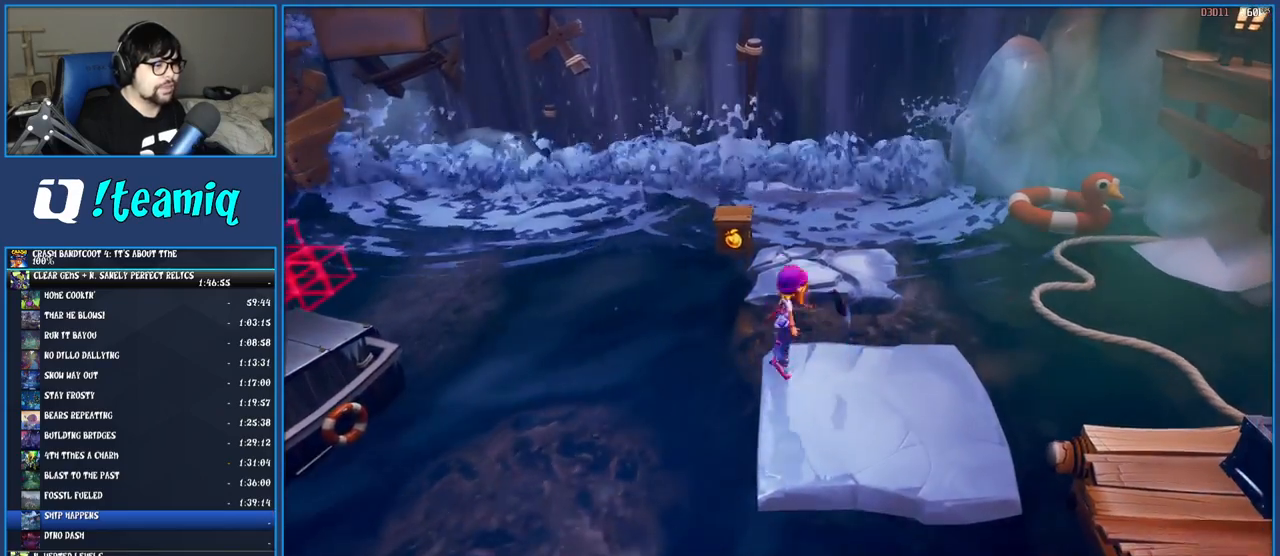
{"buttons": [], "left_stick": "up", "right_stick": "center"}
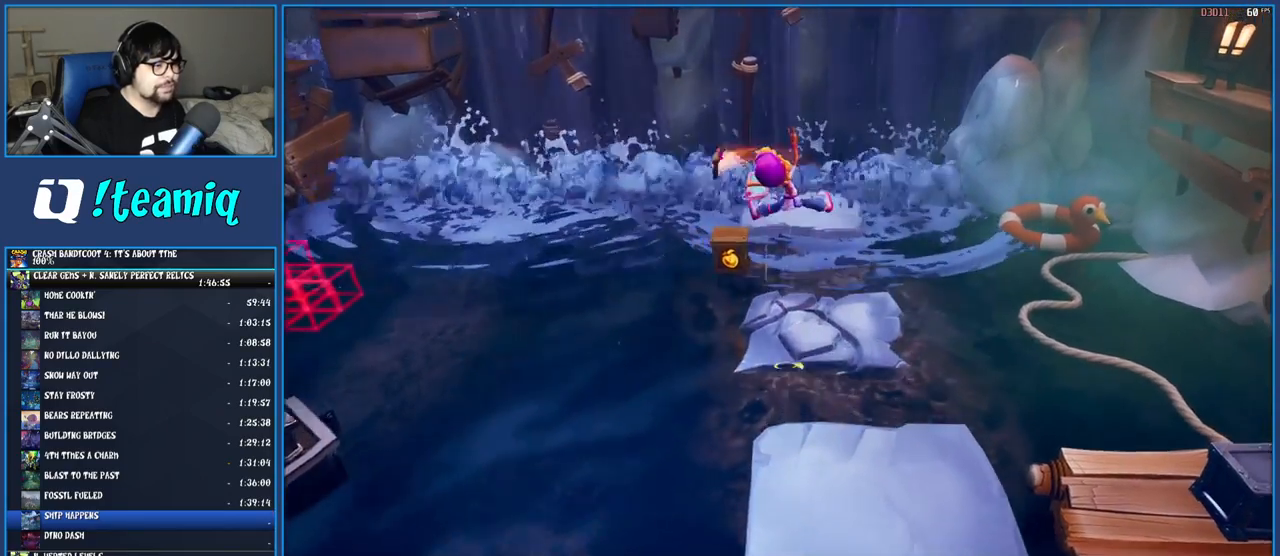
{"buttons": [], "left_stick": "up", "right_stick": "center", "events": [[250, "left_stick", "center"], [500, "left_stick", "up"]]}
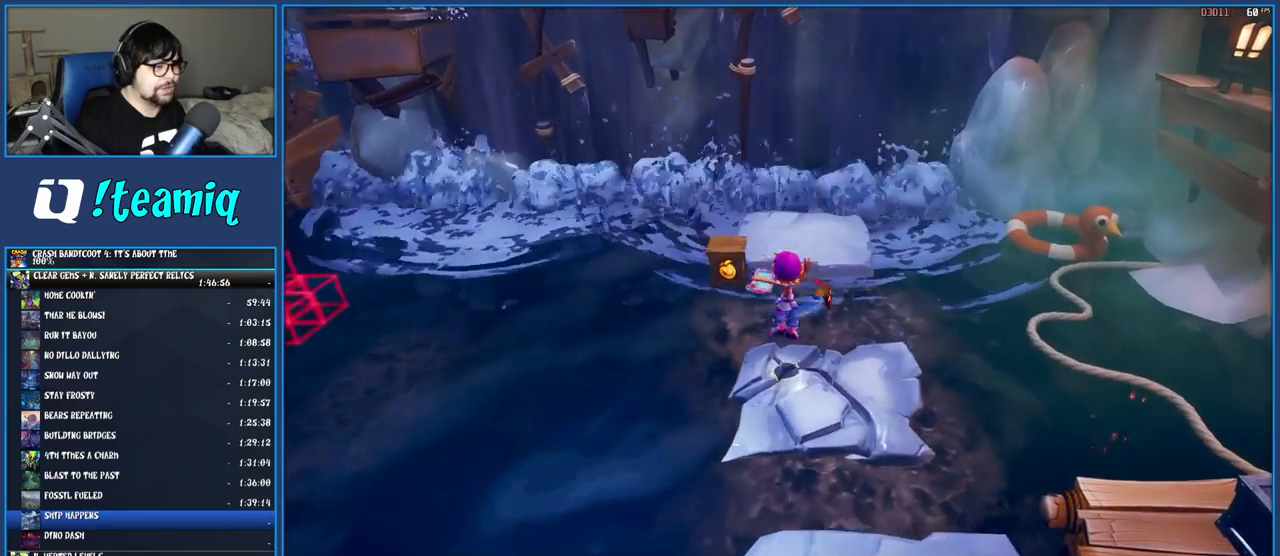
{"buttons": [], "left_stick": "up", "right_stick": "center", "events": [[183, "CROSS", "down"], [350, "CROSS", "up"]]}
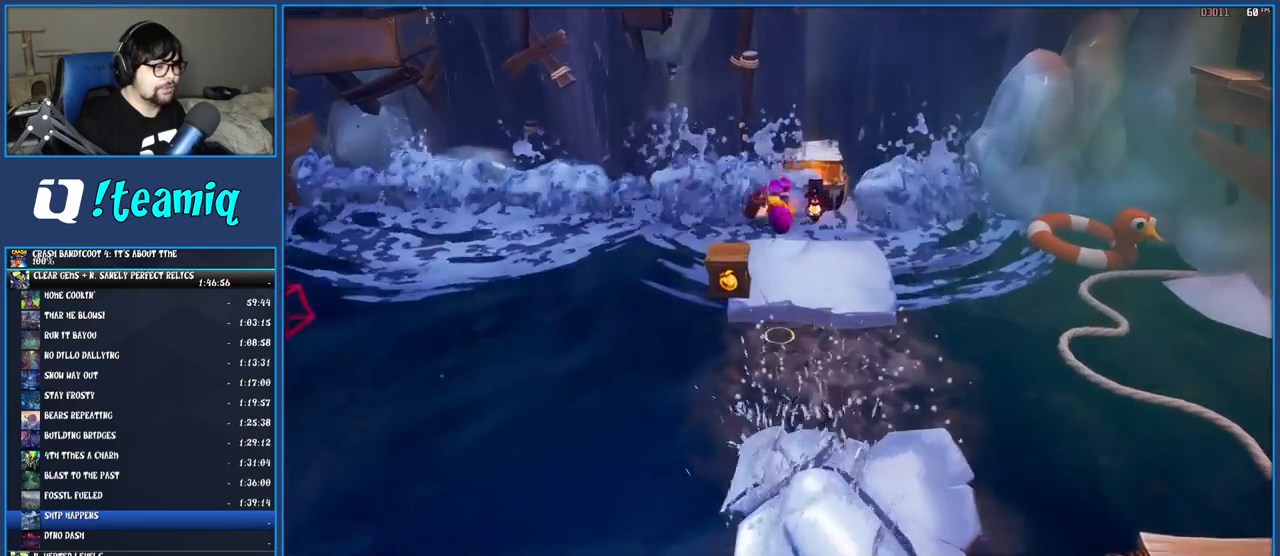
{"buttons": [], "left_stick": "center", "right_stick": "center", "events": [[100, "left_stick", "center"], [217, "SQUARE", "down"], [267, "left_stick", "up"], [350, "SQUARE", "up"], [417, "left_stick", "center"]]}
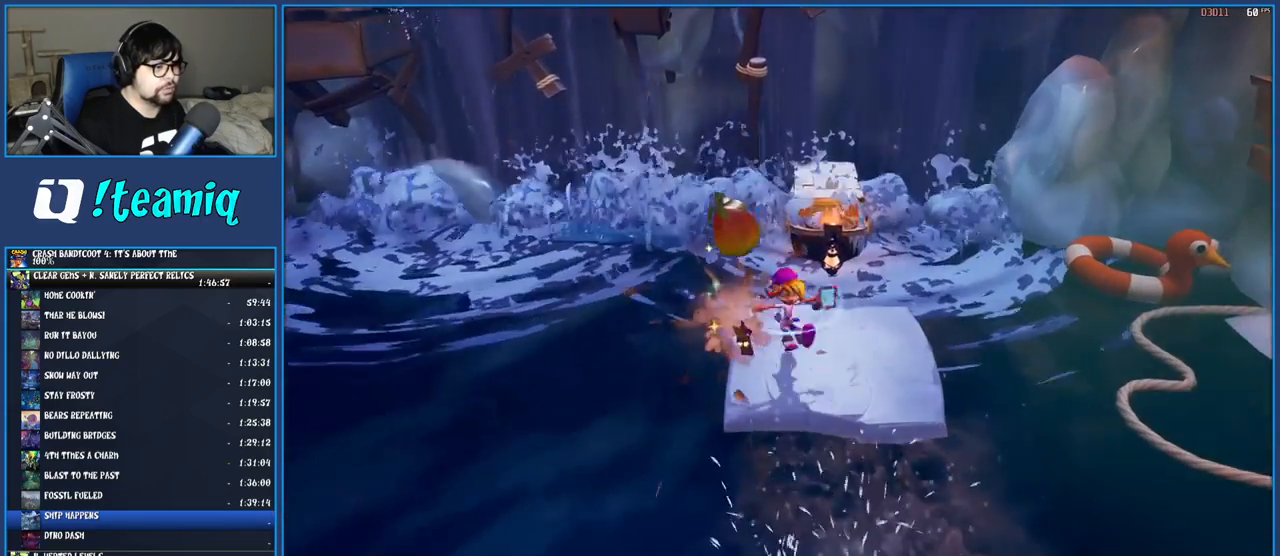
{"buttons": [], "left_stick": "center", "right_stick": "center", "events": []}
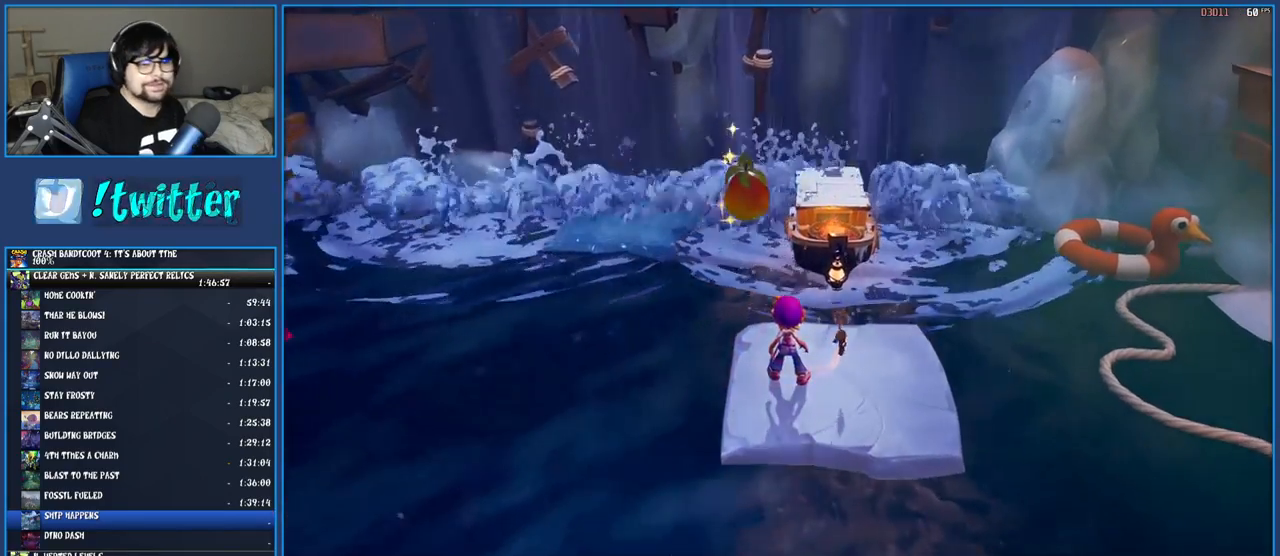
{"buttons": [], "left_stick": "center", "right_stick": "center", "events": [[367, "left_stick", "down-left"], [467, "left_stick", "center"]]}
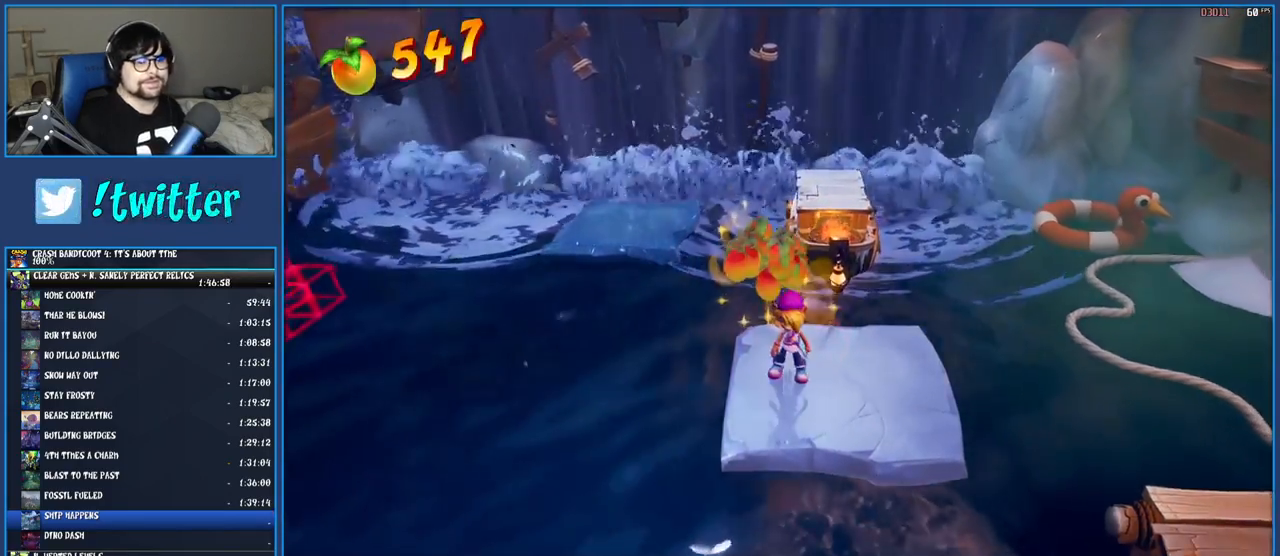
{"buttons": [], "left_stick": "center", "right_stick": "center", "events": [[283, "left_stick", "down"], [367, "left_stick", "center"]]}
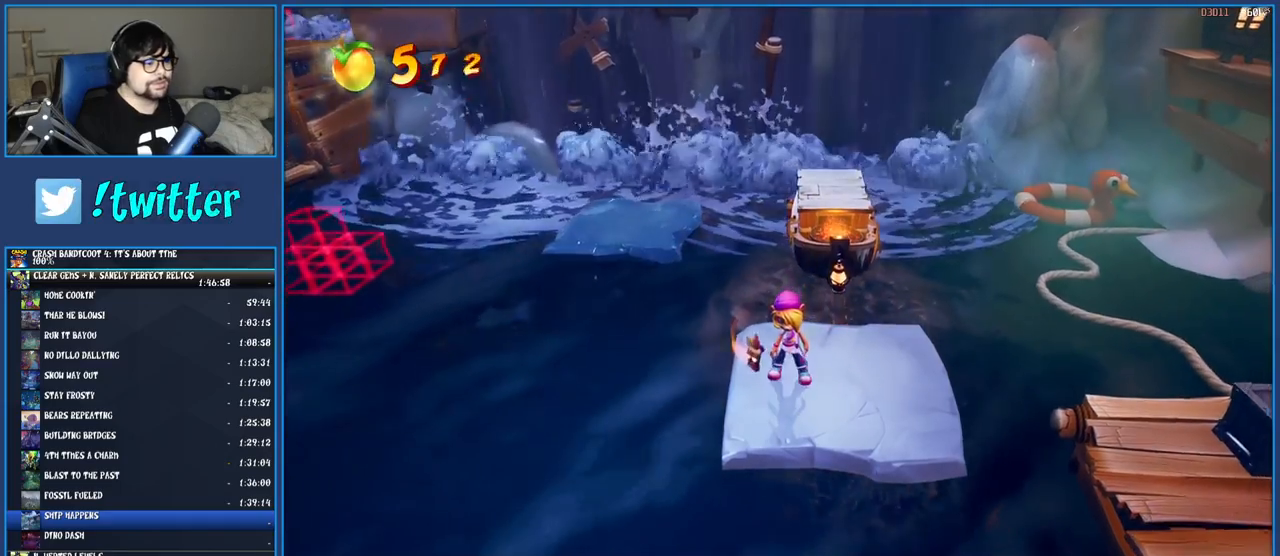
{"buttons": [], "left_stick": "center", "right_stick": "center", "events": [[83, "left_stick", "down-left"], [233, "left_stick", "center"]]}
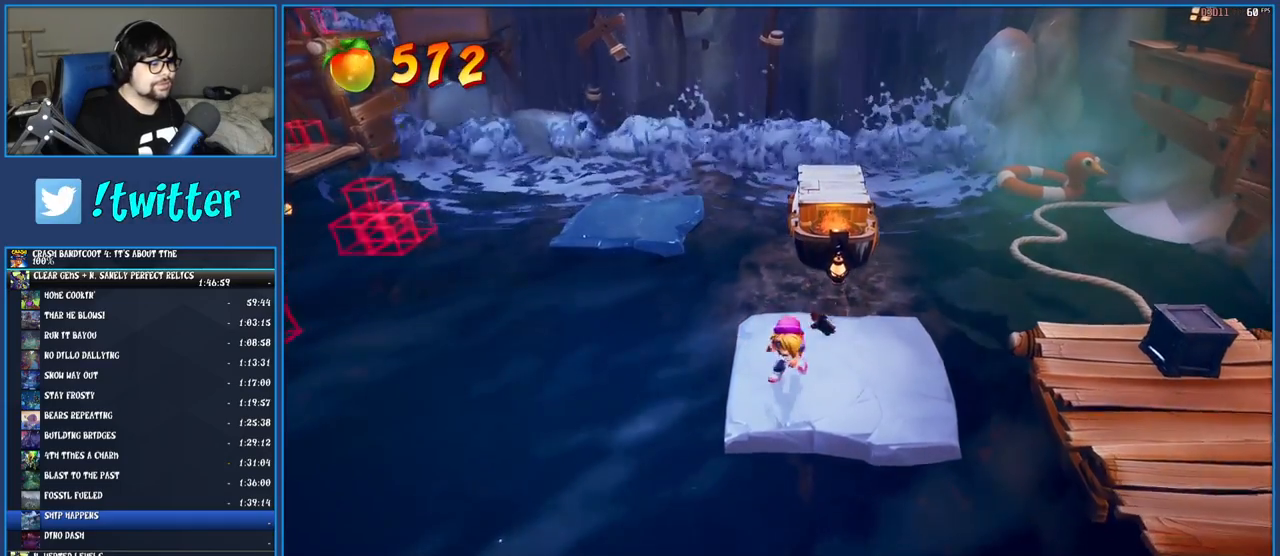
{"buttons": [], "left_stick": "center", "right_stick": "center", "events": [[83, "left_stick", "down"], [167, "left_stick", "center"]]}
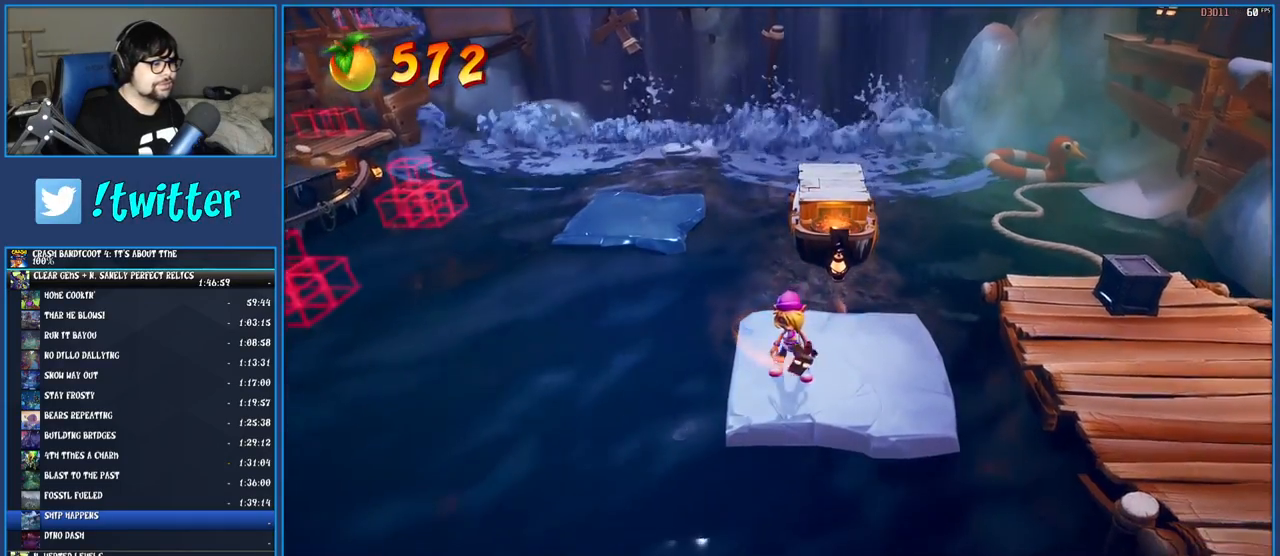
{"buttons": [], "left_stick": "center", "right_stick": "center", "events": []}
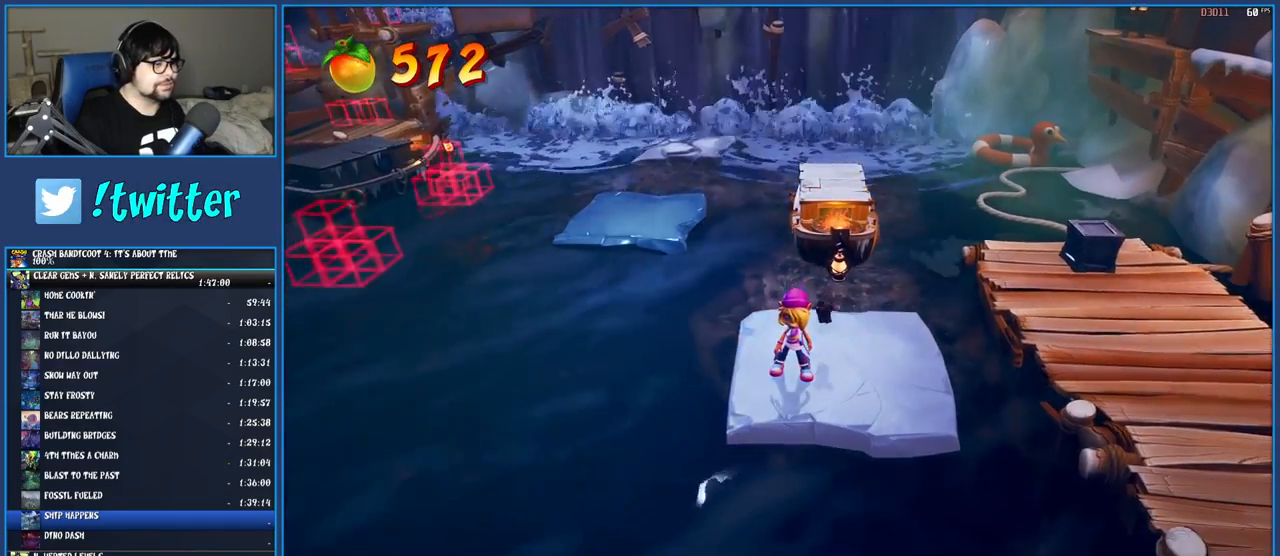
{"buttons": [], "left_stick": "center", "right_stick": "center", "events": []}
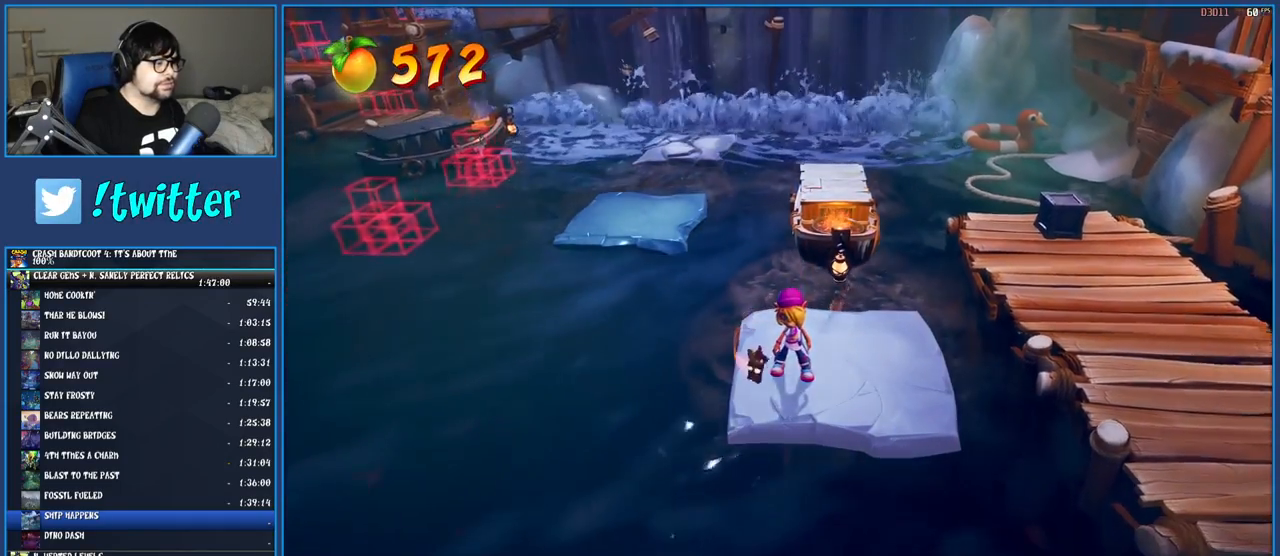
{"buttons": ["R1"], "left_stick": "left", "right_stick": "center", "events": [[317, "left_stick", "down-left"], [383, "left_stick", "left"], [500, "R1", "down"]]}
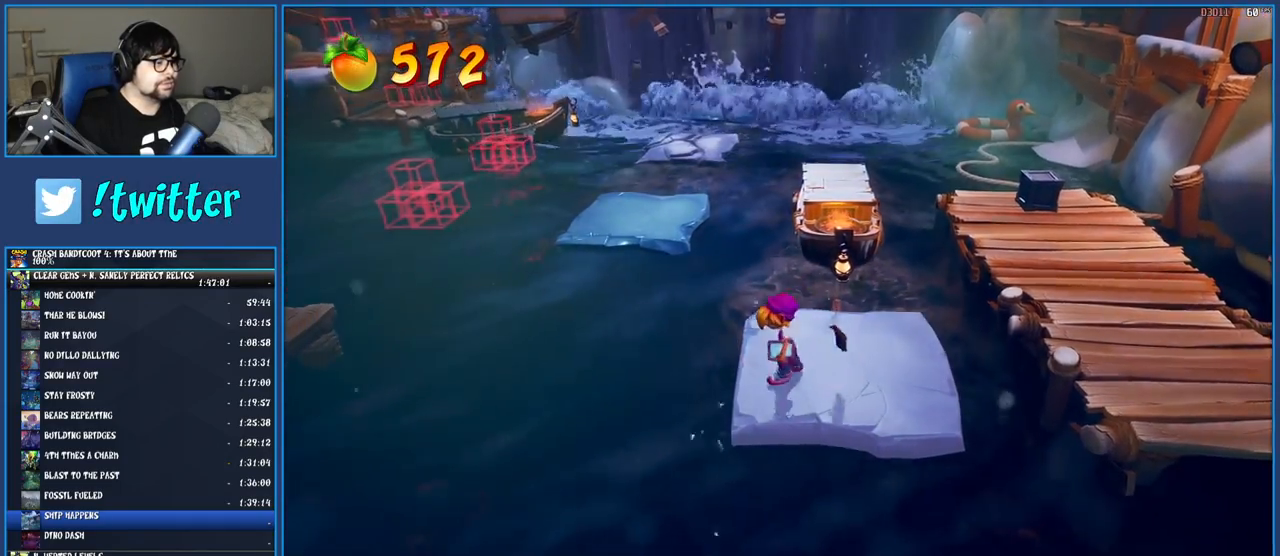
{"buttons": [], "left_stick": "left", "right_stick": "center", "events": [[100, "R1", "up"], [200, "SQUARE", "down"], [233, "CROSS", "down"], [483, "SQUARE", "up"], [500, "CROSS", "up"]]}
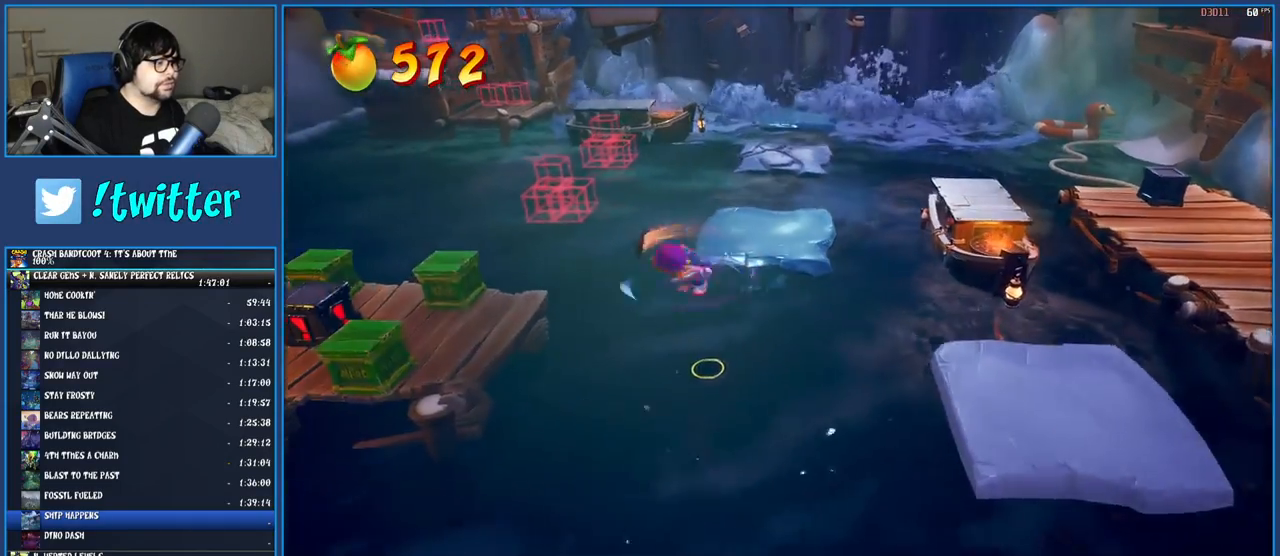
{"buttons": [], "left_stick": "left", "right_stick": "center", "events": [[133, "CROSS", "down"], [300, "CROSS", "up"]]}
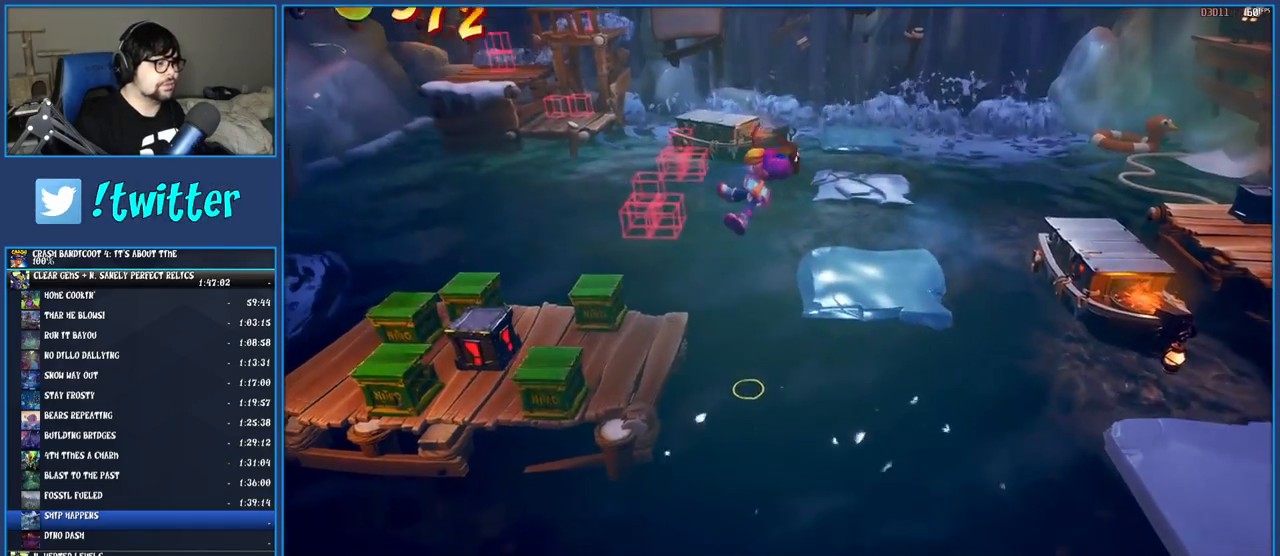
{"buttons": [], "left_stick": "down-left", "right_stick": "center", "events": [[167, "left_stick", "center"], [417, "left_stick", "down-left"]]}
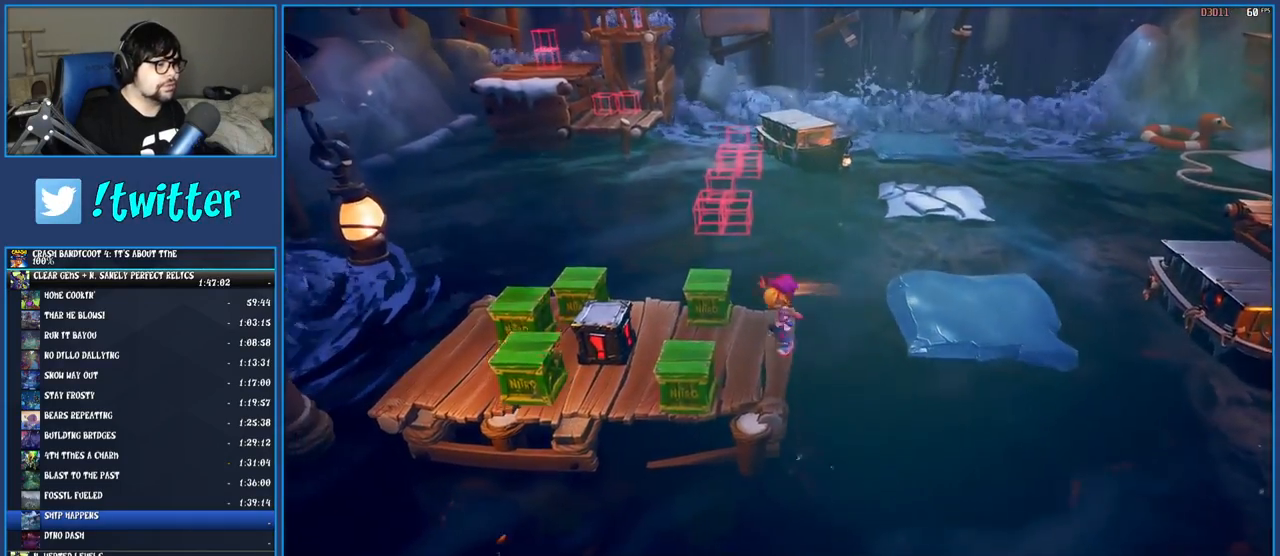
{"buttons": ["CROSS"], "left_stick": "center", "right_stick": "center", "events": [[17, "CROSS", "down"], [33, "left_stick", "left"], [383, "left_stick", "center"]]}
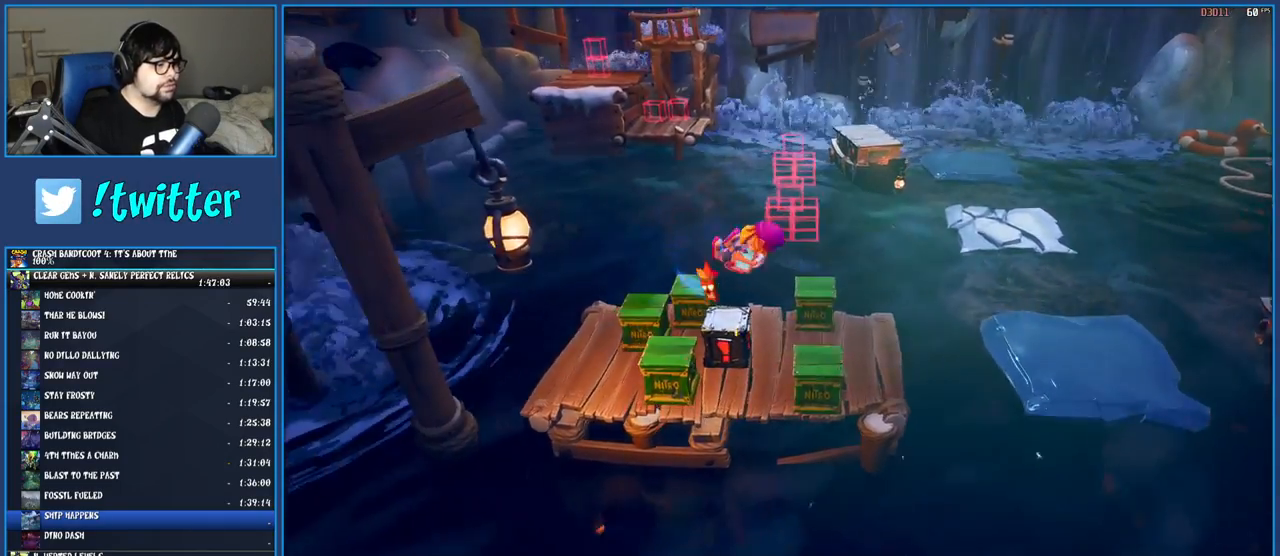
{"buttons": ["CROSS"], "left_stick": "up", "right_stick": "center", "events": [[100, "left_stick", "up"]]}